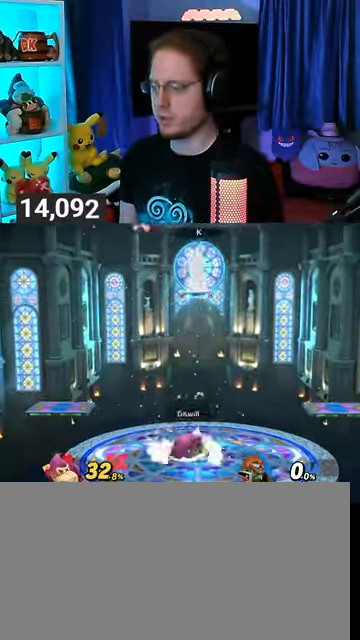
Gameplay with a controller (Nintendo layout); each line is a JSON object with the inputs held at the frame after it. "events" lists button and stick changes between this image and that frame as [ms after this image, input, new state], when the widget could be followed in between. Not read: L3 R3.
{"buttons": [], "left_stick": "left", "right_stick": "center", "events": [[33, "left_stick", "left"]]}
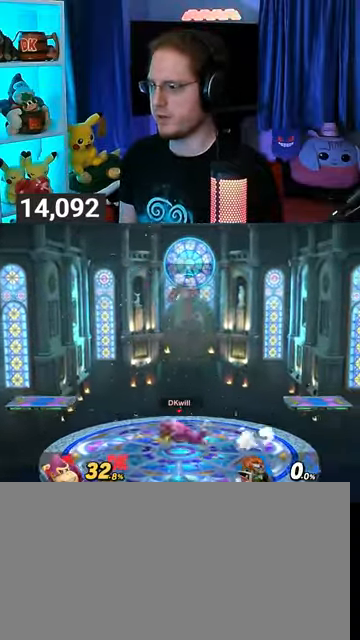
{"buttons": [], "left_stick": "center", "right_stick": "center", "events": [[33, "Y", "down"], [67, "Y", "up"], [133, "left_stick", "up-left"], [367, "left_stick", "down"], [500, "left_stick", "center"]]}
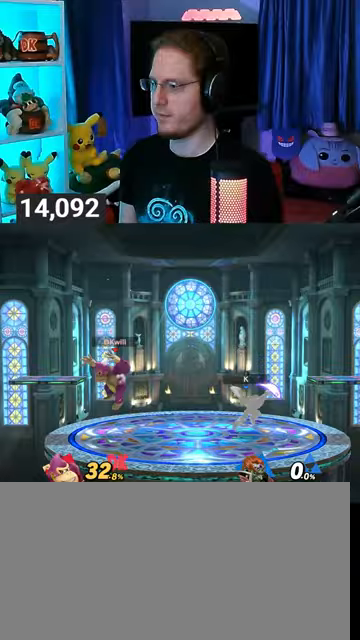
{"buttons": [], "left_stick": "left", "right_stick": "center", "events": [[133, "left_stick", "right"], [267, "left_stick", "center"], [433, "left_stick", "left"]]}
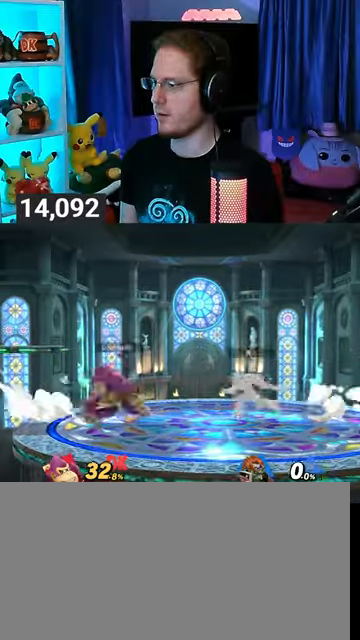
{"buttons": [], "left_stick": "right", "right_stick": "center", "events": [[167, "left_stick", "center"], [433, "left_stick", "right"]]}
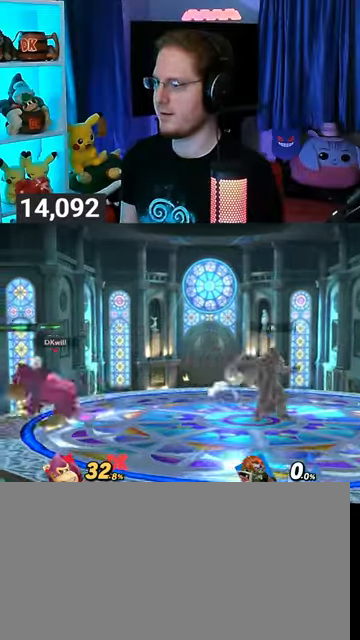
{"buttons": [], "left_stick": "center", "right_stick": "center", "events": [[233, "left_stick", "left"], [433, "left_stick", "center"]]}
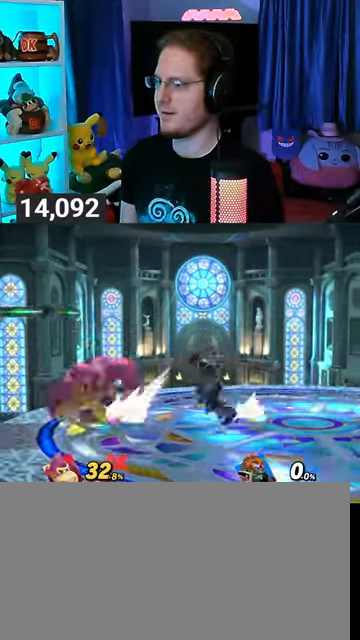
{"buttons": [], "left_stick": "left", "right_stick": "center", "events": [[133, "left_stick", "right"], [200, "left_stick", "center"], [300, "left_stick", "left"]]}
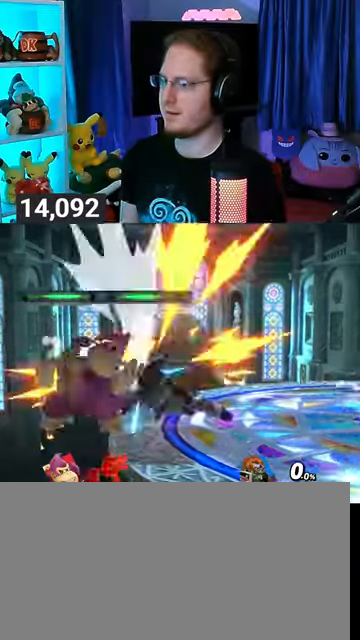
{"buttons": ["B"], "left_stick": "up-right", "right_stick": "center", "events": [[367, "left_stick", "up-right"], [467, "B", "down"]]}
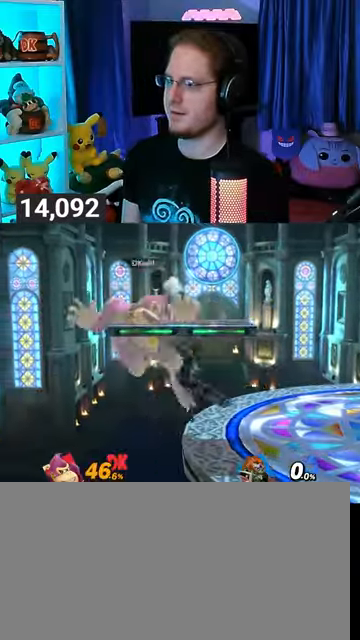
{"buttons": ["B"], "left_stick": "up-right", "right_stick": "center", "events": [[67, "B", "up"], [100, "B", "down"], [133, "B", "up"], [167, "B", "down"], [333, "B", "up"], [367, "B", "down"]]}
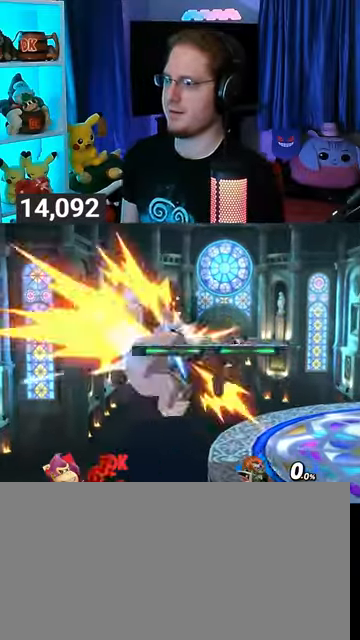
{"buttons": [], "left_stick": "right", "right_stick": "center", "events": [[167, "B", "up"], [300, "left_stick", "right"]]}
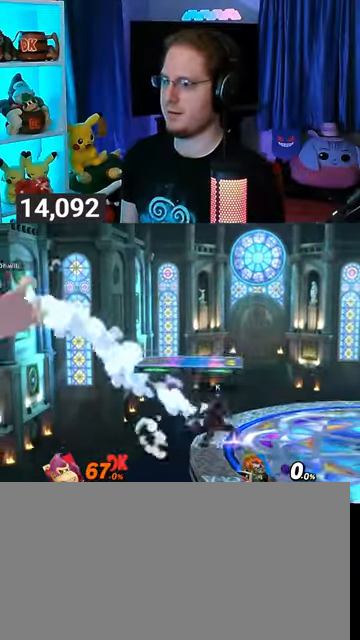
{"buttons": [], "left_stick": "right", "right_stick": "center", "events": [[367, "Y", "down"], [500, "Y", "up"]]}
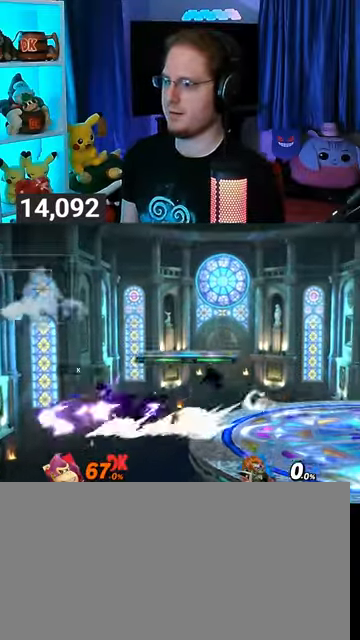
{"buttons": [], "left_stick": "up-left", "right_stick": "center", "events": [[33, "Y", "down"], [67, "Y", "up"], [167, "Y", "down"], [200, "Y", "up"], [233, "Y", "down"], [300, "Y", "up"], [333, "Y", "down"], [433, "Y", "up"], [467, "left_stick", "up-left"]]}
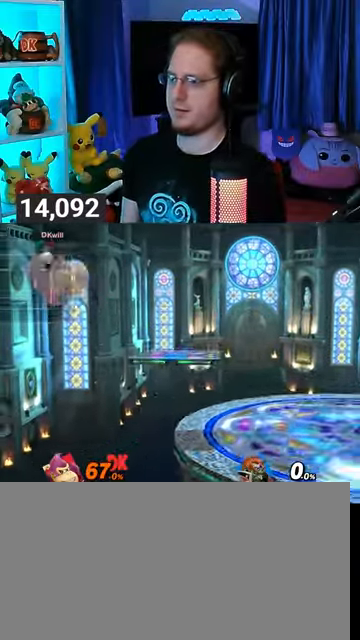
{"buttons": [], "left_stick": "down-right", "right_stick": "center", "events": [[133, "left_stick", "down-left"], [300, "left_stick", "down"], [500, "left_stick", "down-right"]]}
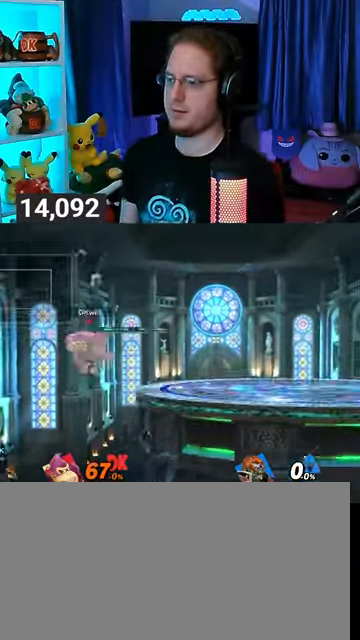
{"buttons": ["Y"], "left_stick": "down-right", "right_stick": "center", "events": [[67, "left_stick", "up-right"], [200, "B", "down"], [233, "B", "up"], [267, "left_stick", "down-right"], [333, "Y", "down"]]}
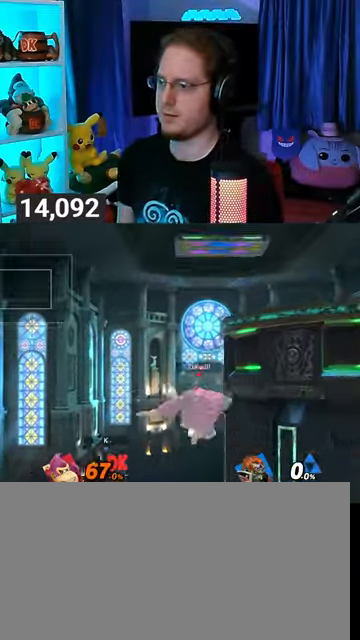
{"buttons": ["Y"], "left_stick": "up-right", "right_stick": "center", "events": [[300, "Y", "up"], [367, "left_stick", "up-right"], [500, "Y", "down"]]}
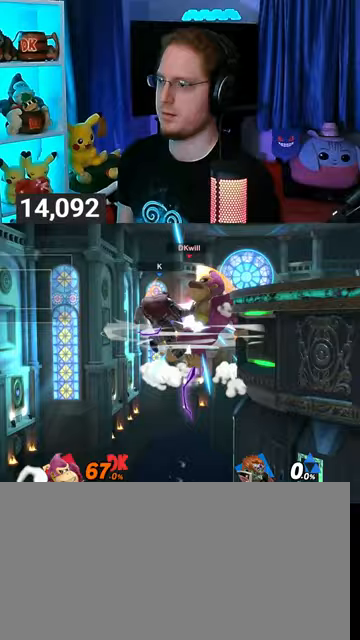
{"buttons": [], "left_stick": "right", "right_stick": "center", "events": [[33, "left_stick", "right"], [67, "Y", "up"], [100, "Y", "down"], [200, "Y", "up"], [333, "X", "down"], [400, "X", "up"]]}
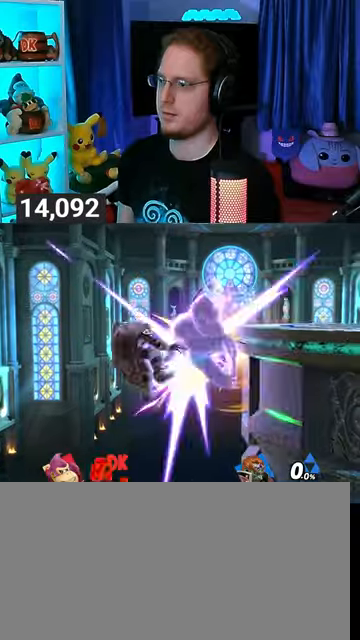
{"buttons": [], "left_stick": "up-right", "right_stick": "center", "events": [[133, "left_stick", "up-right"], [200, "B", "down"], [233, "B", "up"], [433, "B", "down"], [500, "B", "up"]]}
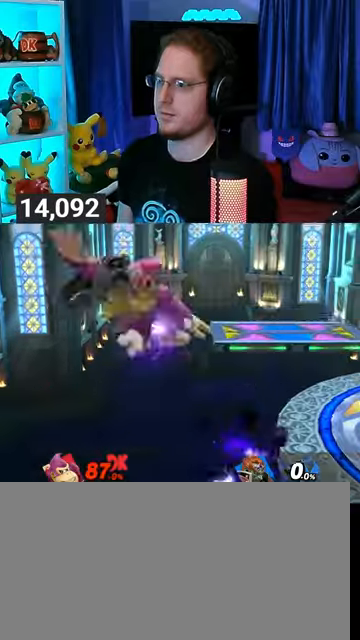
{"buttons": ["B"], "left_stick": "center", "right_stick": "center", "events": [[67, "B", "down"], [100, "B", "up"], [167, "B", "down"], [233, "left_stick", "up-left"], [333, "left_stick", "up-right"], [433, "left_stick", "center"]]}
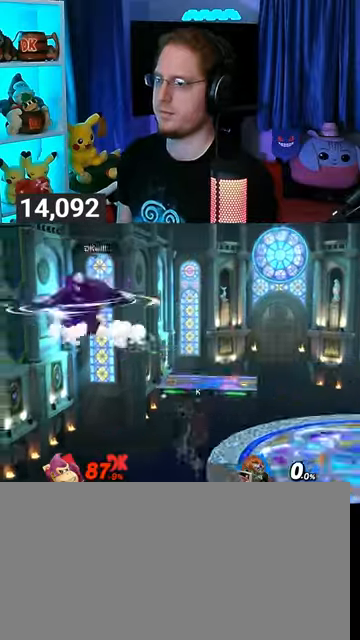
{"buttons": ["Y"], "left_stick": "up-right", "right_stick": "center", "events": [[200, "B", "up"], [233, "left_stick", "up-right"], [267, "Y", "down"], [367, "Y", "up"], [433, "Y", "down"]]}
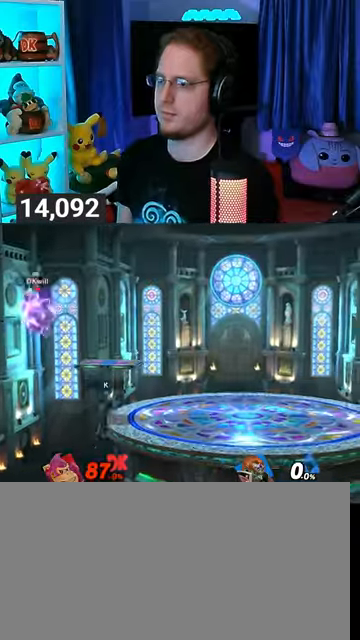
{"buttons": [], "left_stick": "right", "right_stick": "center", "events": [[33, "Y", "up"], [67, "left_stick", "right"], [100, "Y", "down"], [200, "Y", "up"], [267, "Y", "down"], [333, "Y", "up"]]}
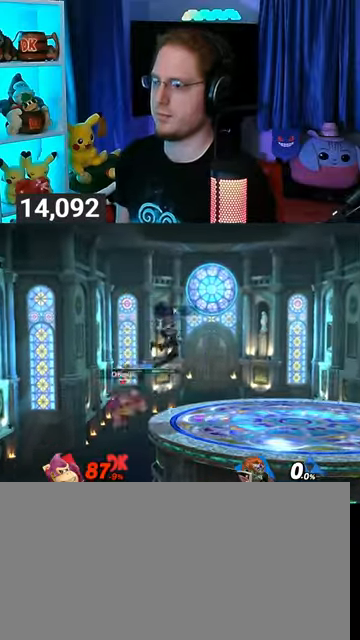
{"buttons": [], "left_stick": "center", "right_stick": "center", "events": [[133, "left_stick", "center"]]}
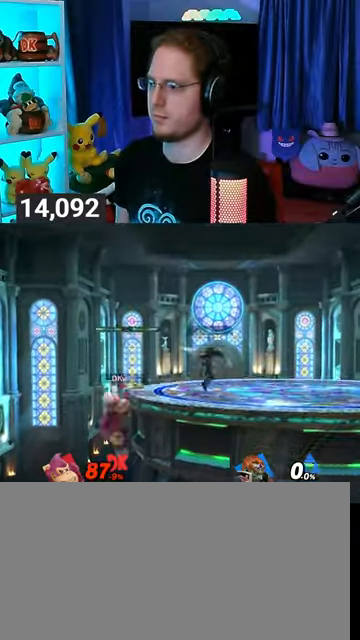
{"buttons": [], "left_stick": "center", "right_stick": "center", "events": []}
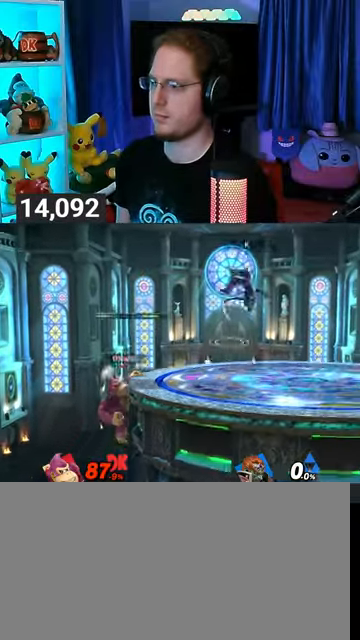
{"buttons": [], "left_stick": "right", "right_stick": "center", "events": [[333, "left_stick", "right"]]}
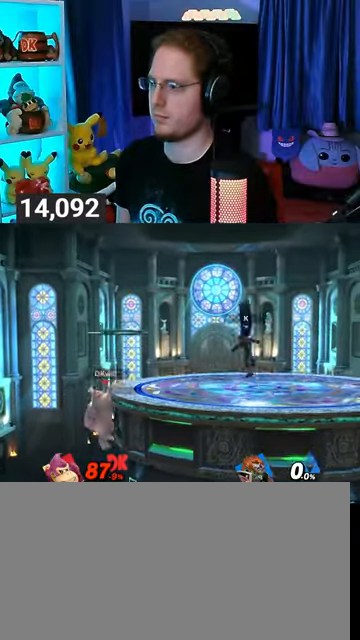
{"buttons": [], "left_stick": "left", "right_stick": "center", "events": [[267, "left_stick", "center"], [433, "left_stick", "left"]]}
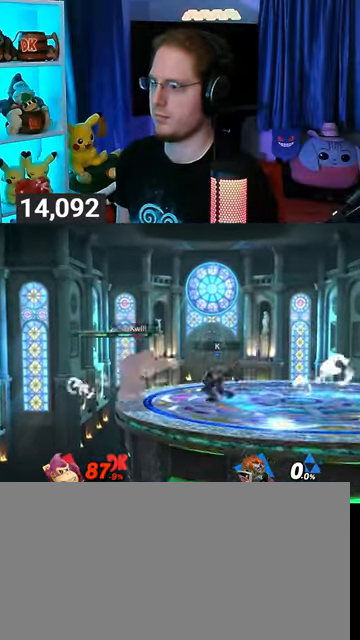
{"buttons": [], "left_stick": "center", "right_stick": "center", "events": [[100, "left_stick", "down-left"], [233, "left_stick", "down-right"], [300, "Y", "down"], [333, "Y", "up"], [400, "left_stick", "right"], [500, "left_stick", "center"]]}
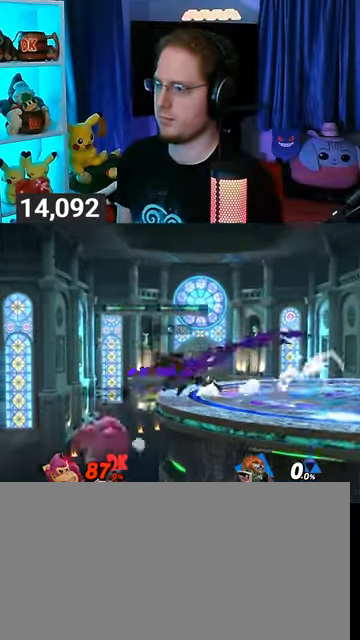
{"buttons": [], "left_stick": "left", "right_stick": "center", "events": [[133, "A", "down"], [233, "A", "up"], [300, "left_stick", "up-left"], [500, "left_stick", "left"]]}
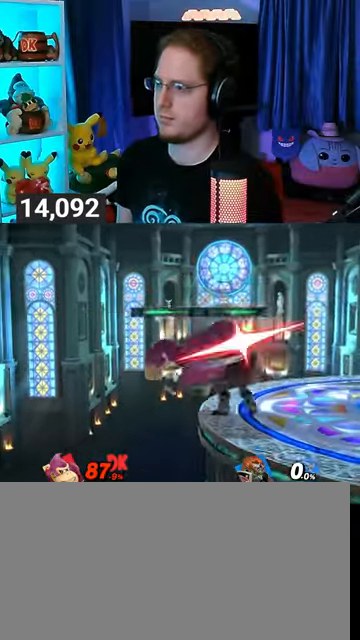
{"buttons": [], "left_stick": "right", "right_stick": "center", "events": [[33, "left_stick", "down"], [167, "left_stick", "center"], [300, "Y", "down"], [367, "left_stick", "right"], [500, "Y", "up"]]}
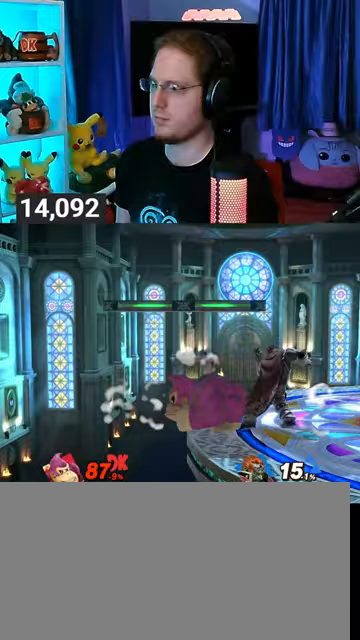
{"buttons": [], "left_stick": "right", "right_stick": "center", "events": [[100, "right_stick", "down"], [133, "left_stick", "up-right"], [200, "right_stick", "center"], [233, "left_stick", "down-right"], [400, "left_stick", "right"]]}
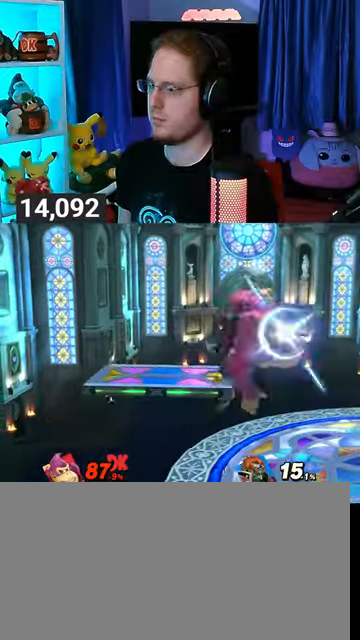
{"buttons": [], "left_stick": "center", "right_stick": "center", "events": [[100, "left_stick", "center"], [233, "A", "down"], [333, "A", "up"]]}